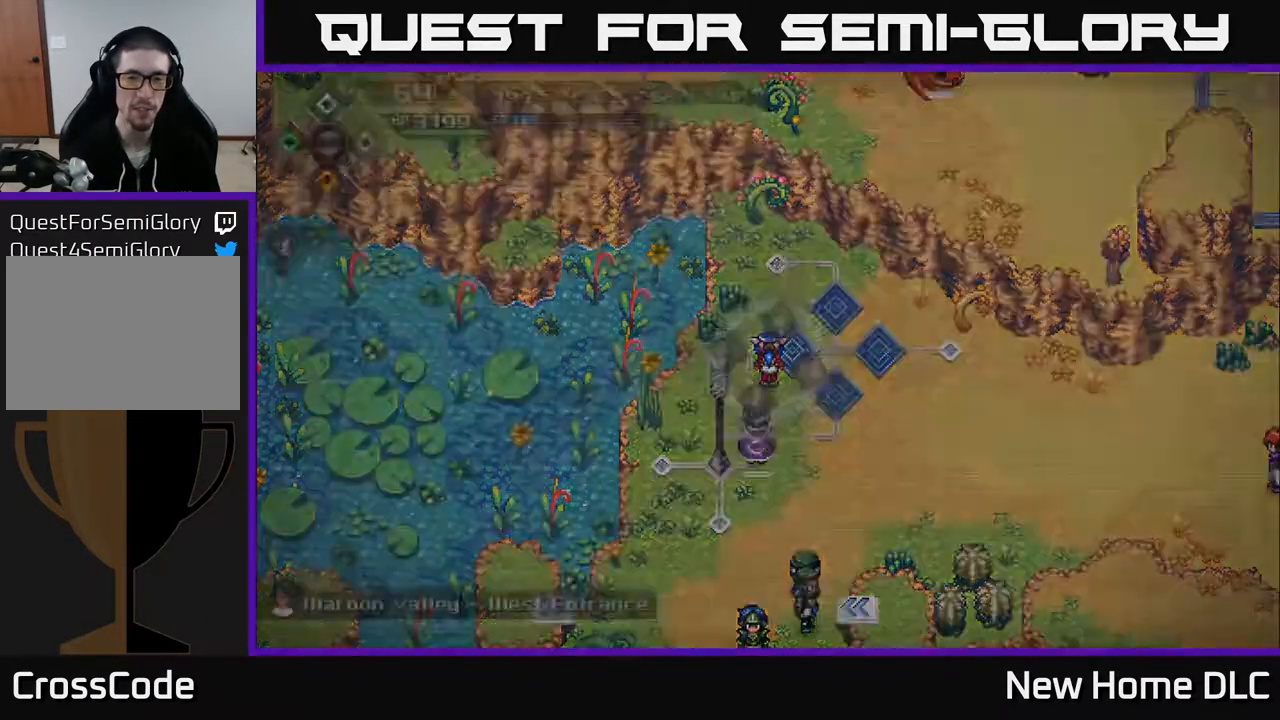
Gameplay with a controller (Xbox layout); each line is a JSON object with the inputs held at the frame after it. "events" lists button and stick changes between this image and that frame as [ms after this image, input, new state], when the widget could be followed in between.
{"buttons": [], "left_stick": "right", "right_stick": "center", "events": [[100, "A", "up"], [183, "left_stick", "center"], [250, "L2", "up"], [483, "left_stick", "right"]]}
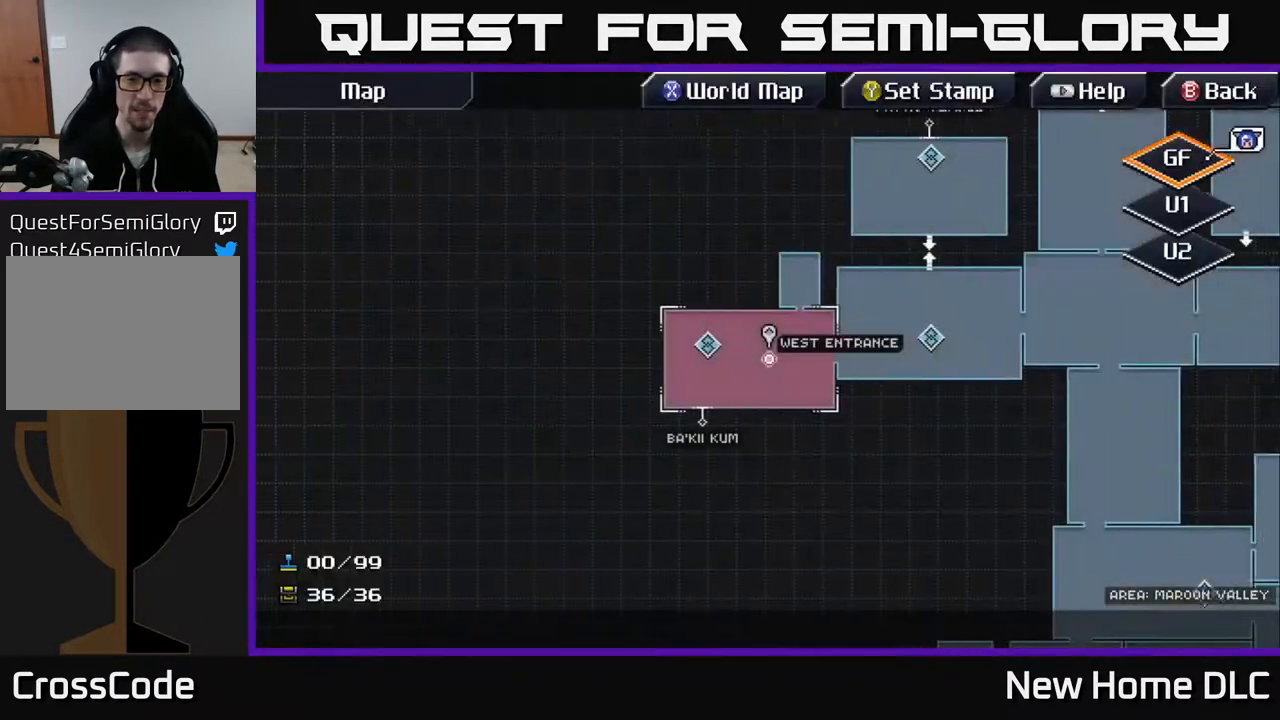
{"buttons": [], "left_stick": "right", "right_stick": "center", "events": []}
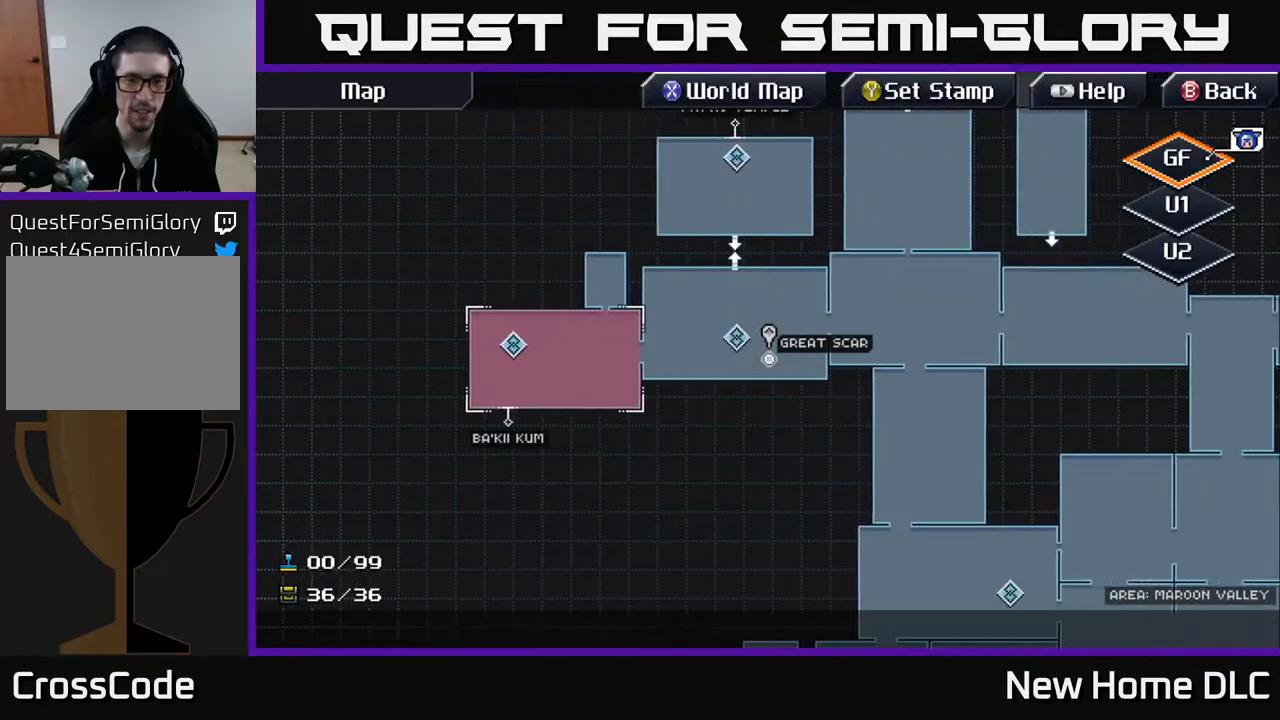
{"buttons": [], "left_stick": "down", "right_stick": "center", "events": [[217, "left_stick", "up-right"], [483, "left_stick", "down"]]}
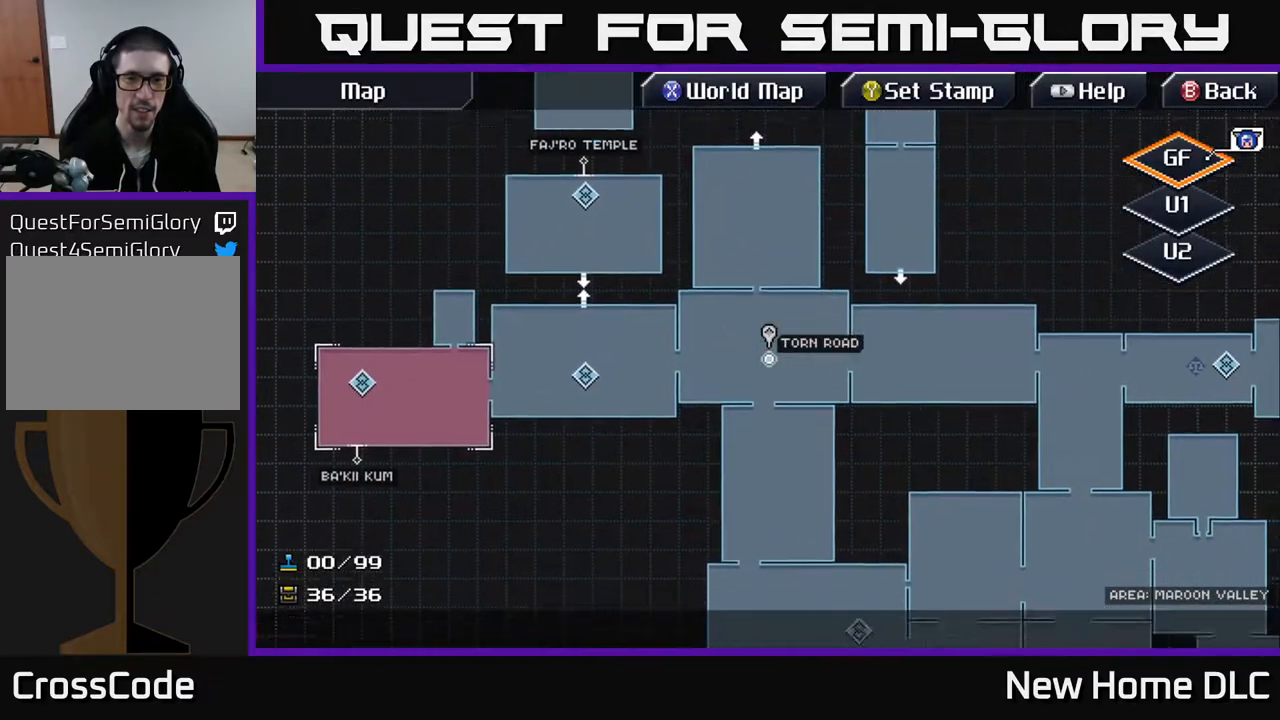
{"buttons": [], "left_stick": "down", "right_stick": "center", "events": []}
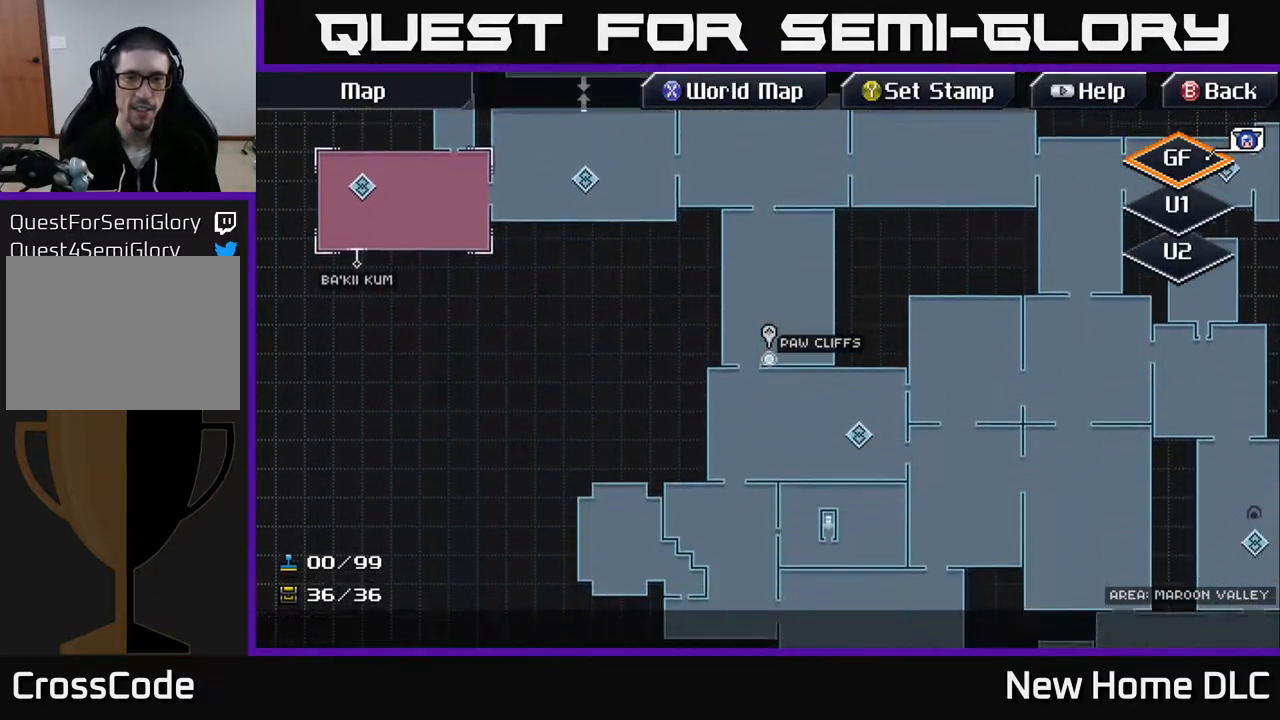
{"buttons": [], "left_stick": "down", "right_stick": "center", "events": [[250, "left_stick", "center"], [433, "left_stick", "down"]]}
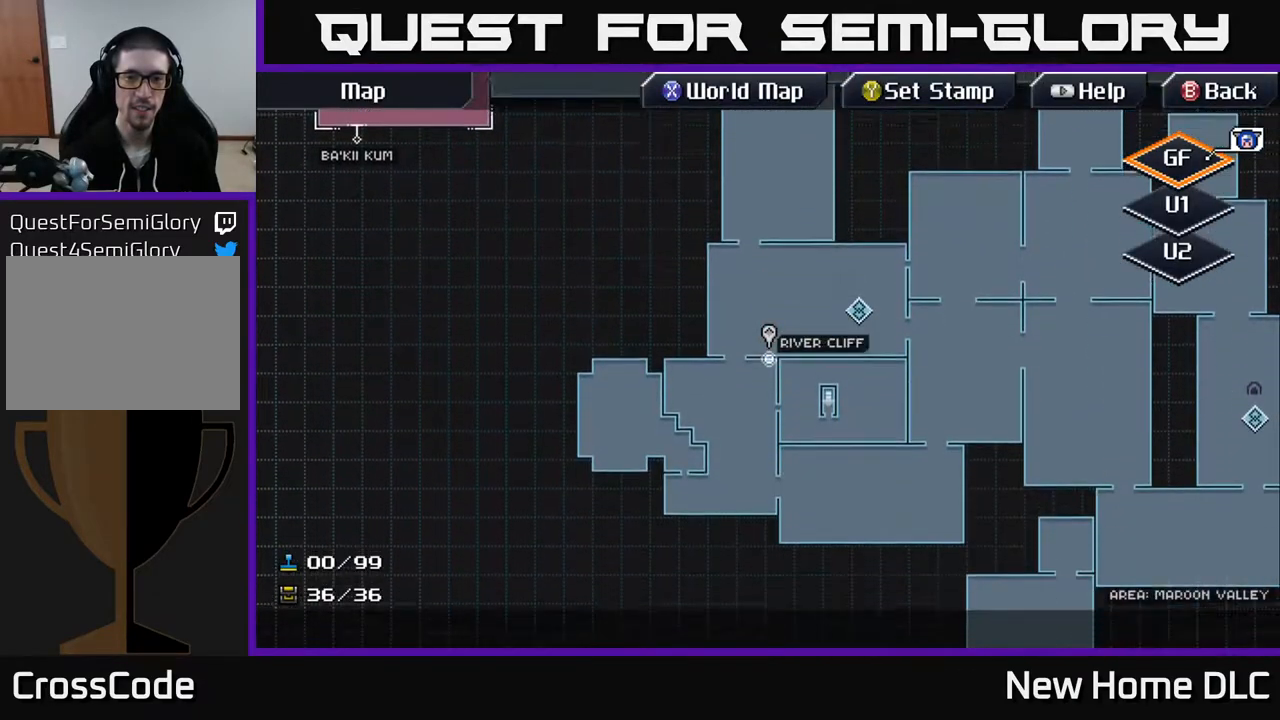
{"buttons": [], "left_stick": "left", "right_stick": "center", "events": [[183, "left_stick", "center"], [333, "left_stick", "down-left"], [483, "left_stick", "left"]]}
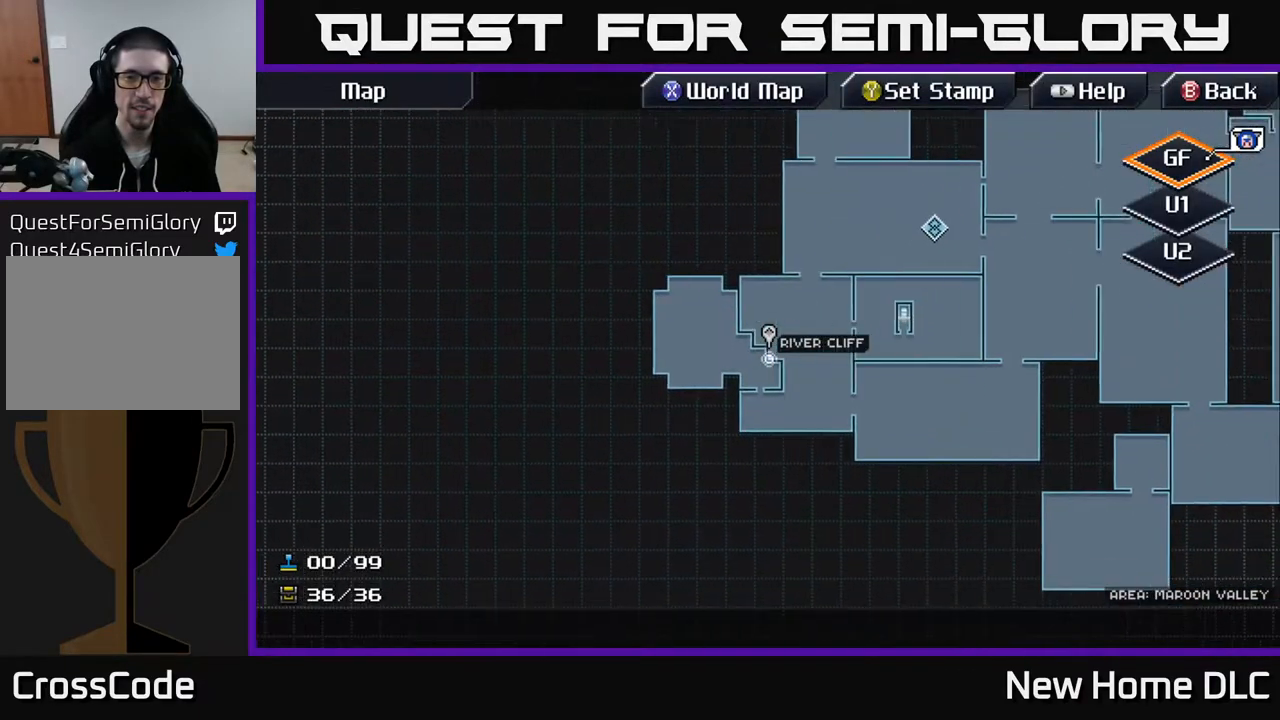
{"buttons": [], "left_stick": "right", "right_stick": "center", "events": [[250, "left_stick", "up"], [317, "left_stick", "right"]]}
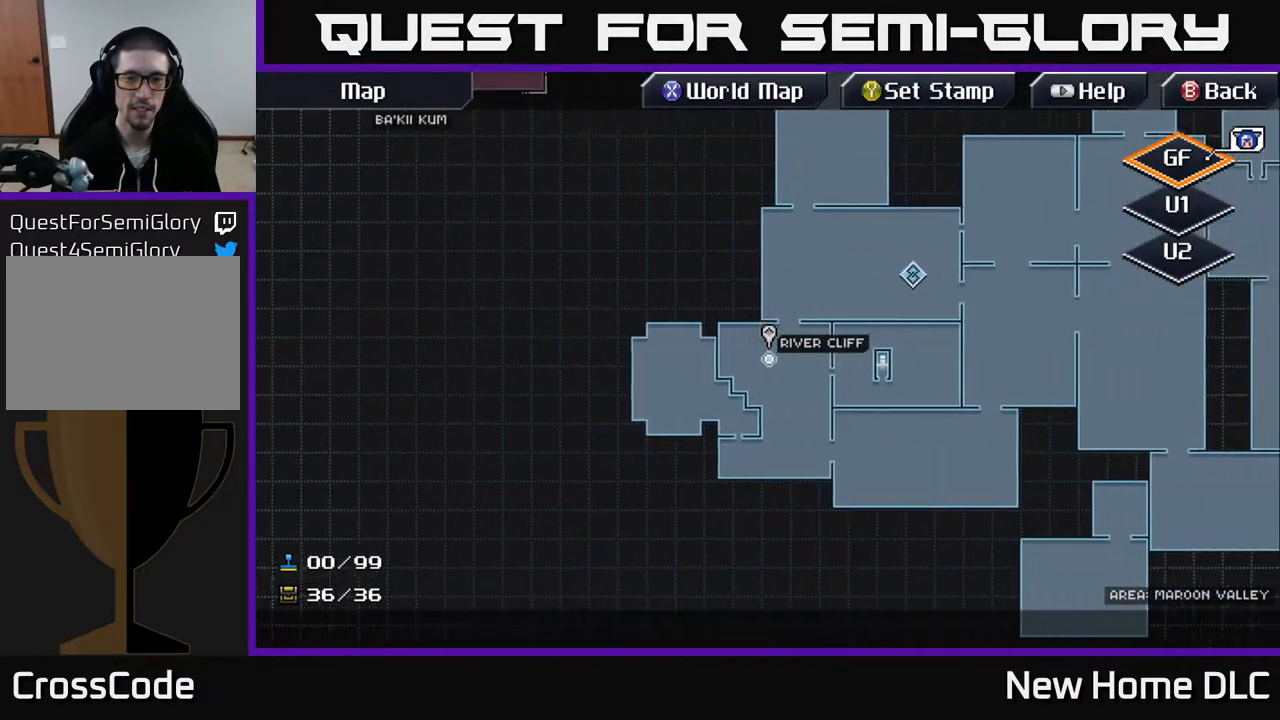
{"buttons": [], "left_stick": "center", "right_stick": "center", "events": [[33, "left_stick", "down-right"], [300, "left_stick", "right"], [433, "left_stick", "center"]]}
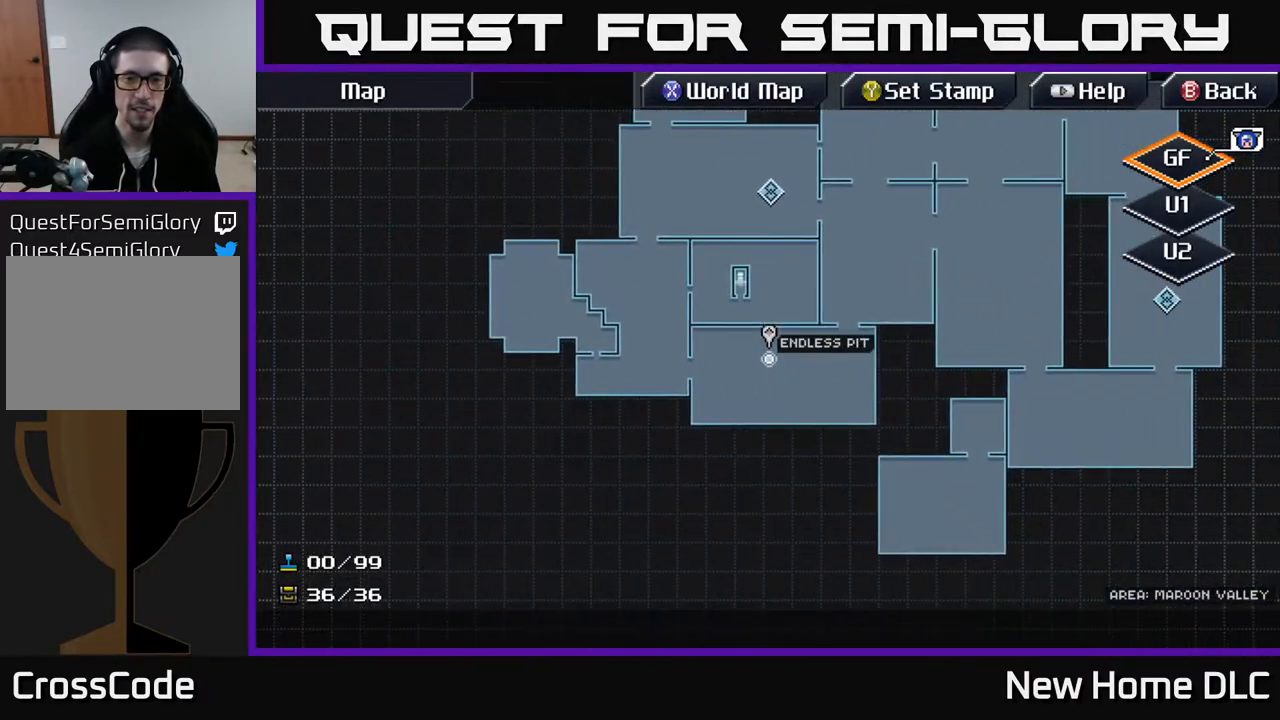
{"buttons": [], "left_stick": "right", "right_stick": "center", "events": [[117, "left_stick", "up"], [317, "left_stick", "right"]]}
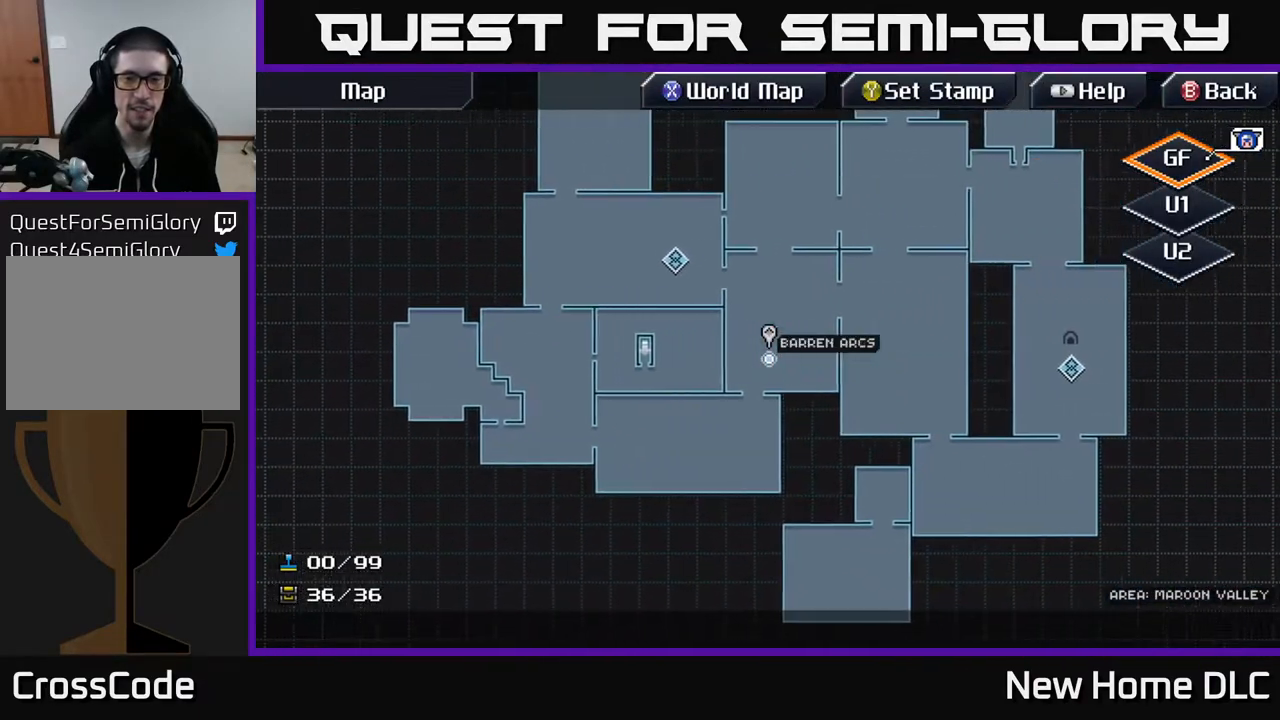
{"buttons": [], "left_stick": "right", "right_stick": "center", "events": [[167, "left_stick", "up"], [367, "left_stick", "right"]]}
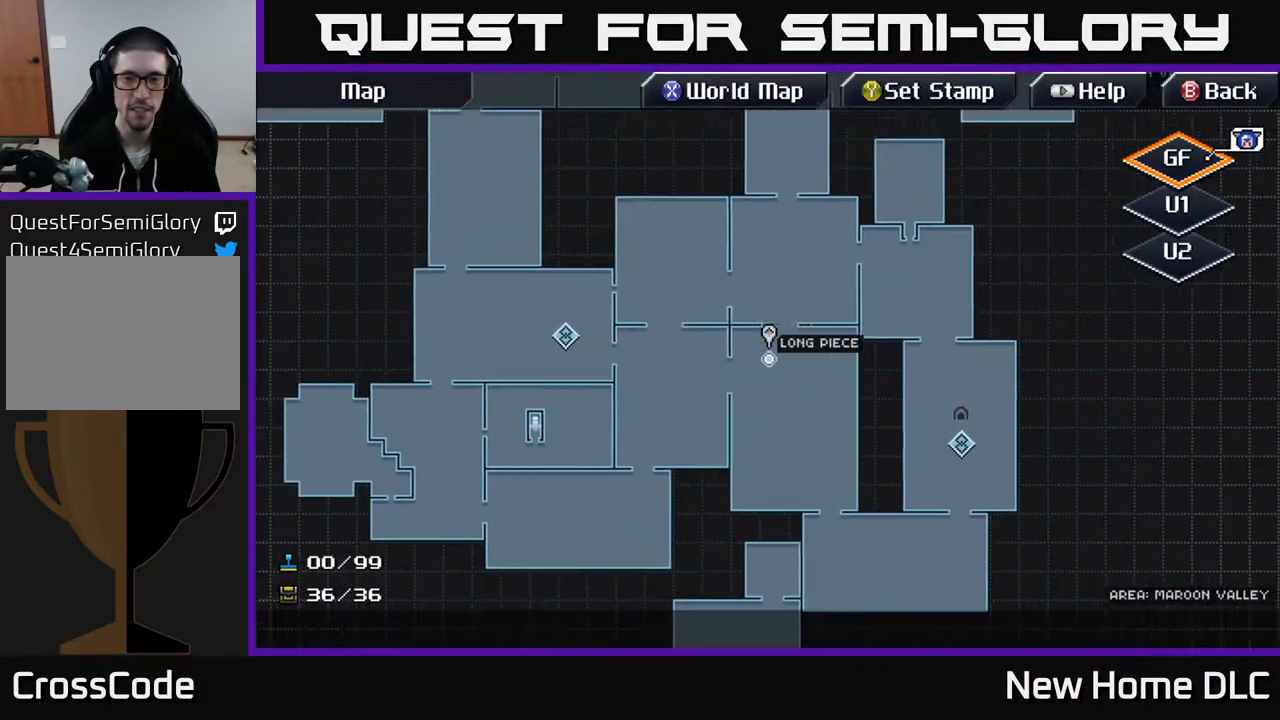
{"buttons": [], "left_stick": "down-right", "right_stick": "center", "events": [[117, "left_stick", "down"], [483, "left_stick", "down-right"]]}
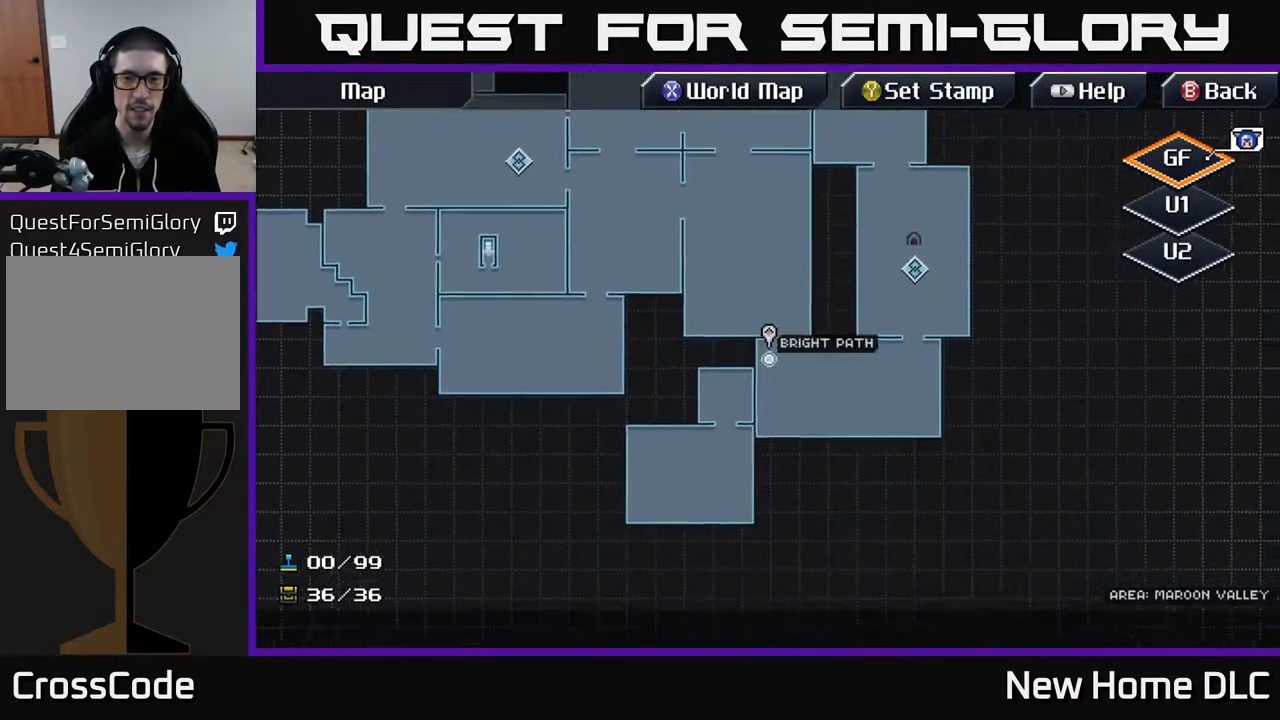
{"buttons": [], "left_stick": "down-left", "right_stick": "center", "events": [[150, "left_stick", "center"], [233, "left_stick", "left"], [333, "left_stick", "down-left"]]}
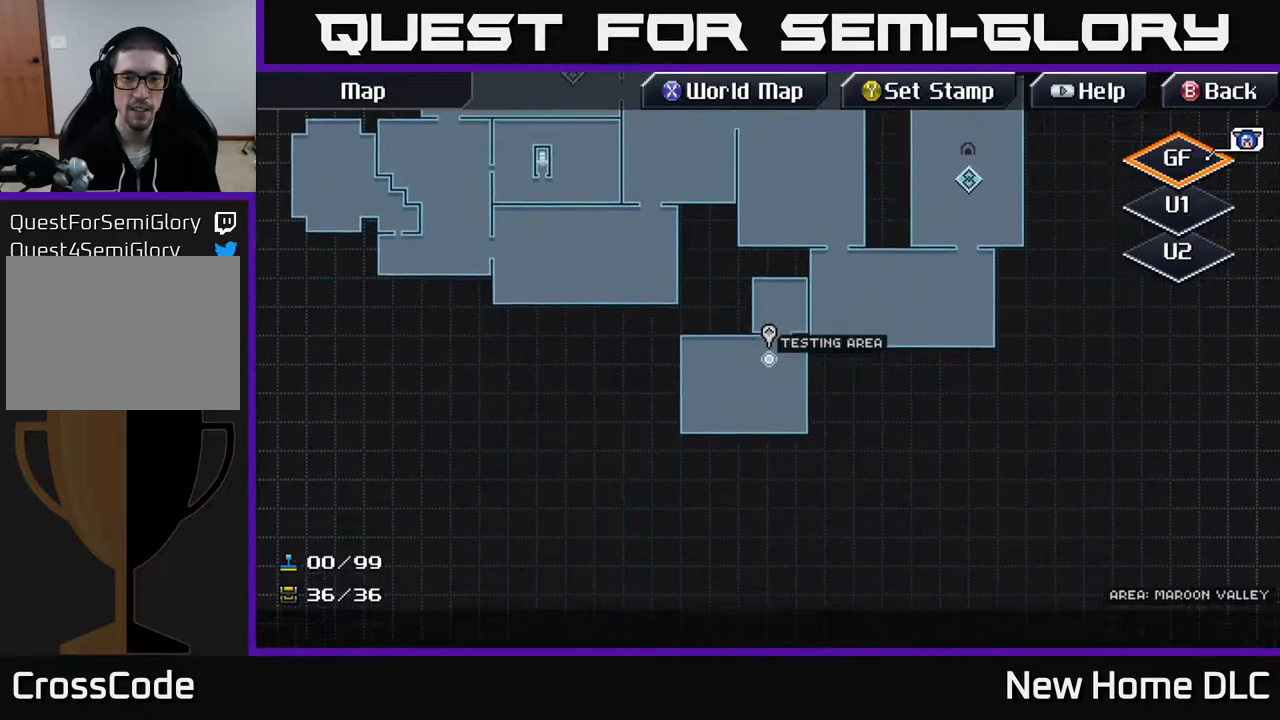
{"buttons": [], "left_stick": "up", "right_stick": "center", "events": [[67, "left_stick", "center"], [350, "left_stick", "up"]]}
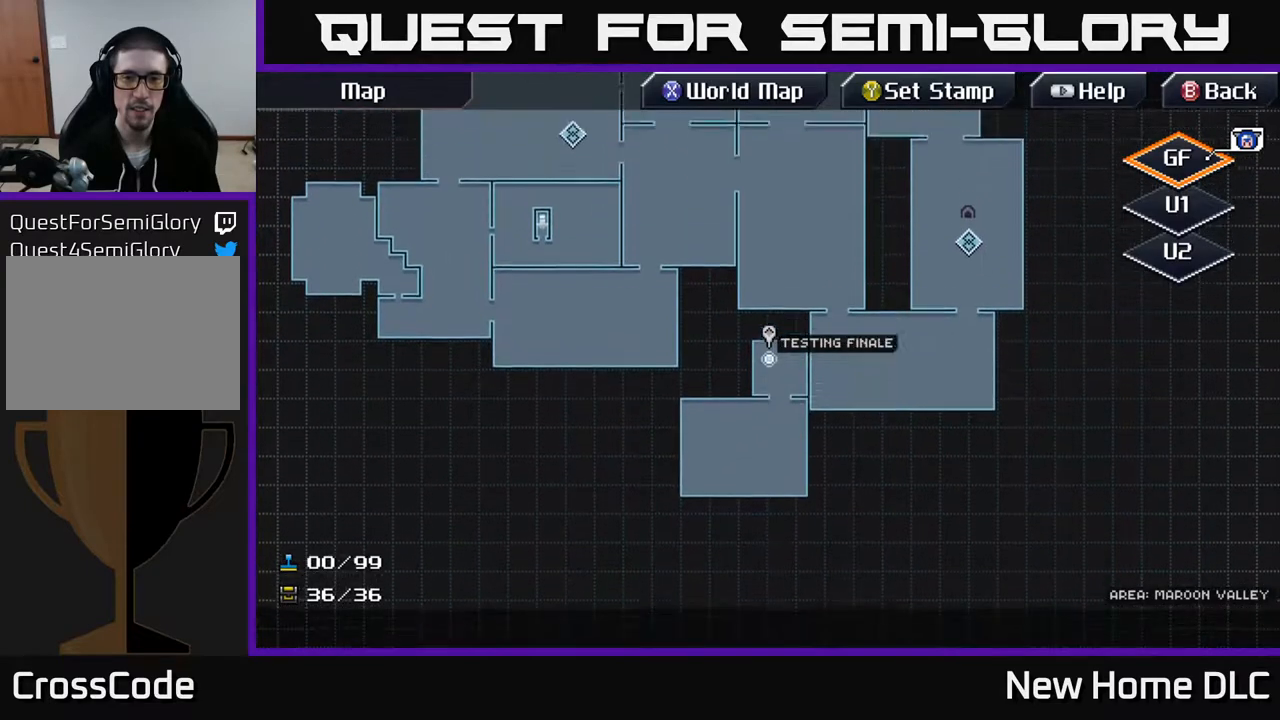
{"buttons": [], "left_stick": "right", "right_stick": "center", "events": [[250, "left_stick", "up-right"], [350, "left_stick", "right"]]}
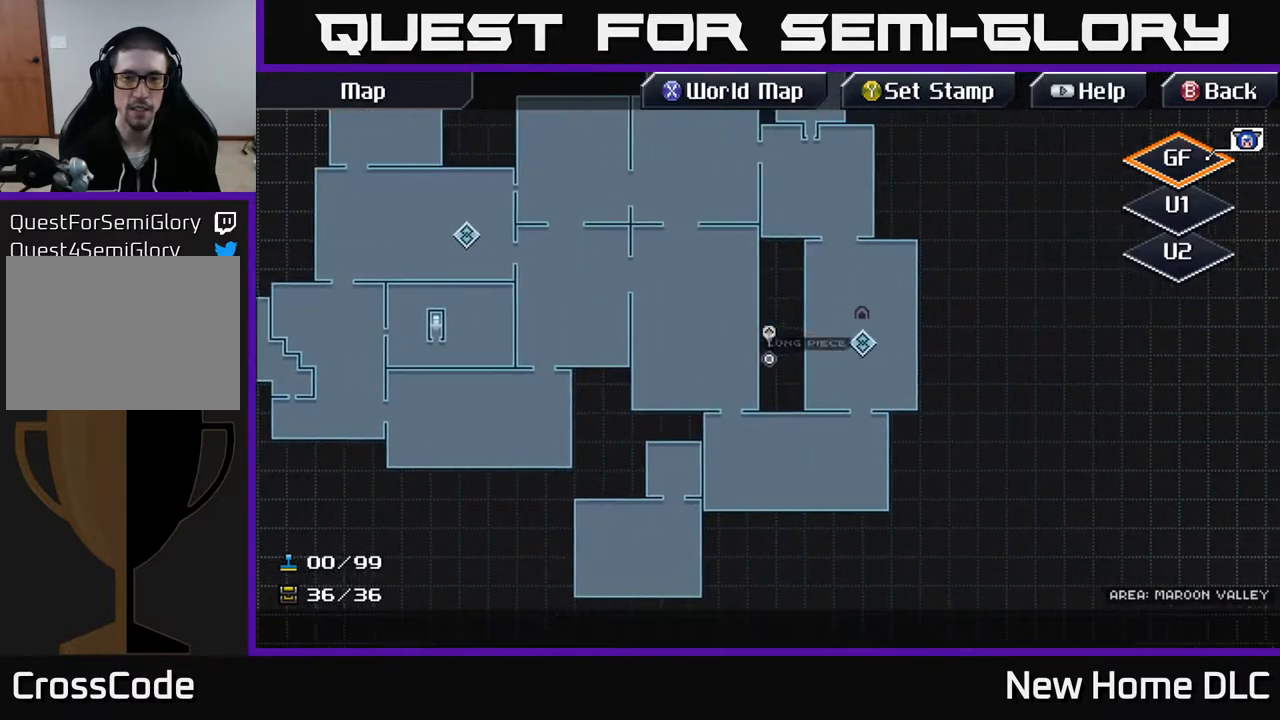
{"buttons": [], "left_stick": "up", "right_stick": "center", "events": [[250, "left_stick", "up"]]}
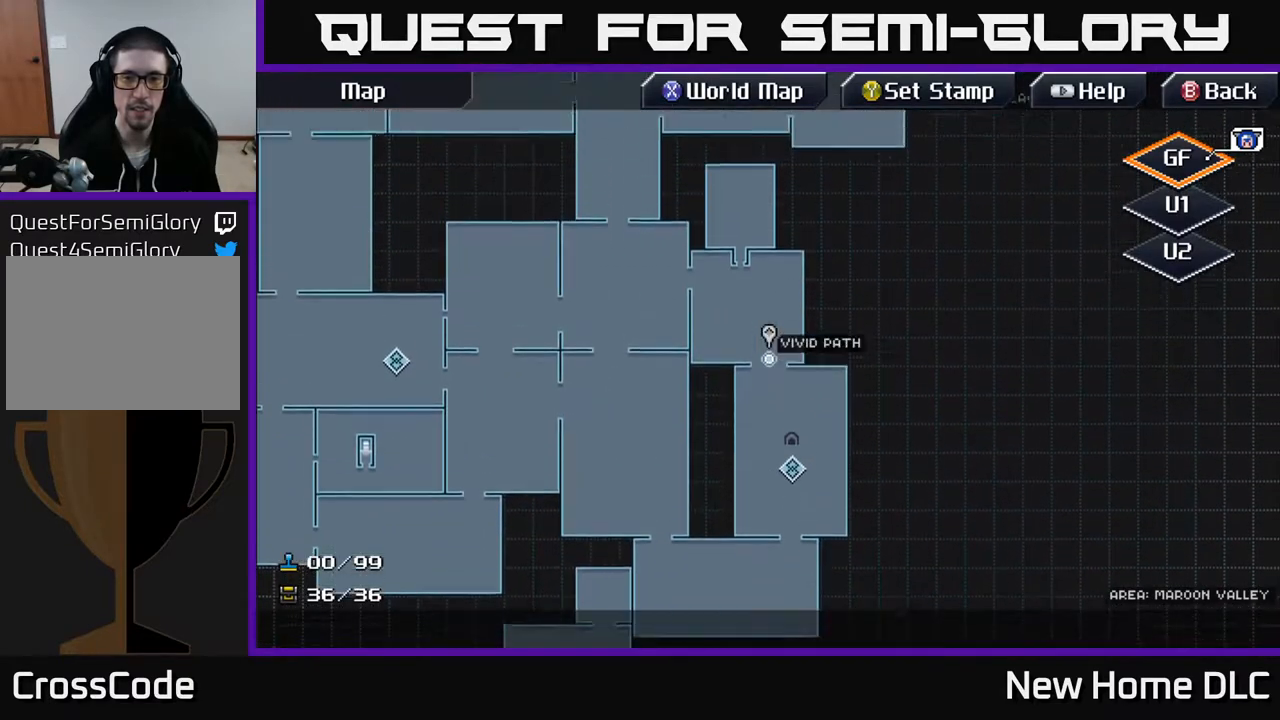
{"buttons": [], "left_stick": "down-right", "right_stick": "center", "events": [[183, "left_stick", "center"], [283, "left_stick", "left"], [450, "left_stick", "down-right"]]}
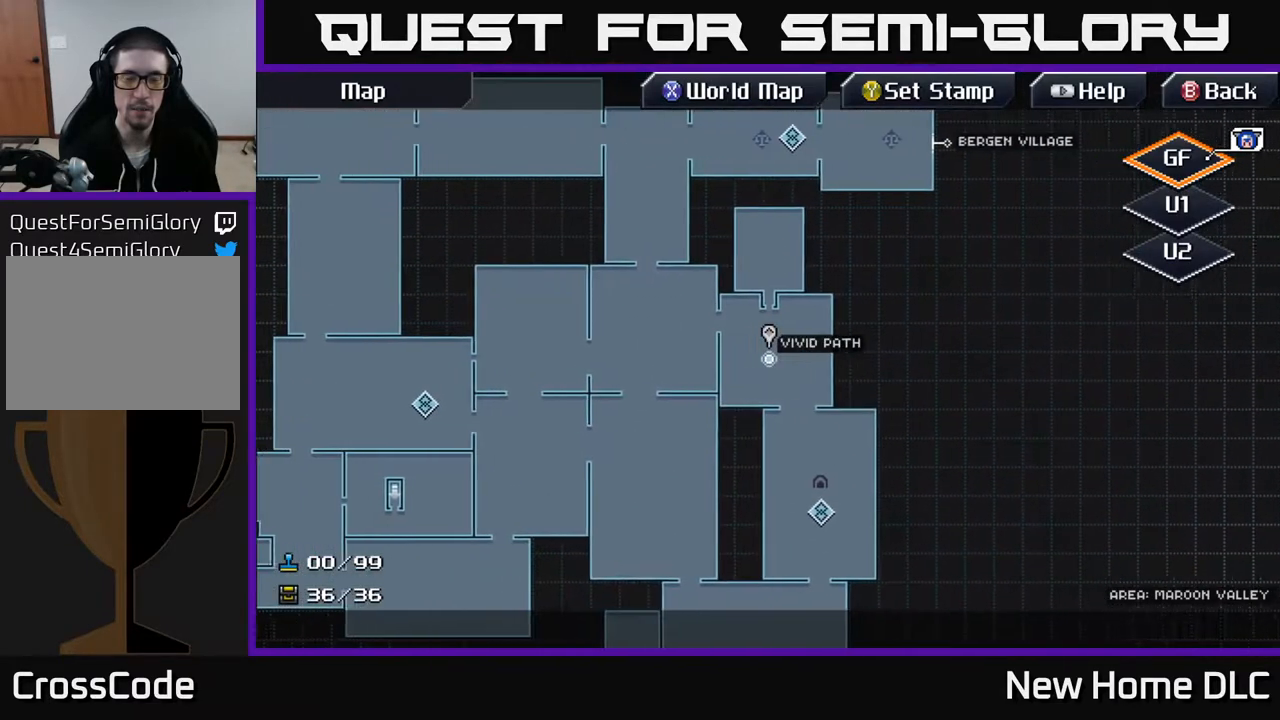
{"buttons": [], "left_stick": "center", "right_stick": "center", "events": [[117, "left_stick", "down"], [333, "left_stick", "center"]]}
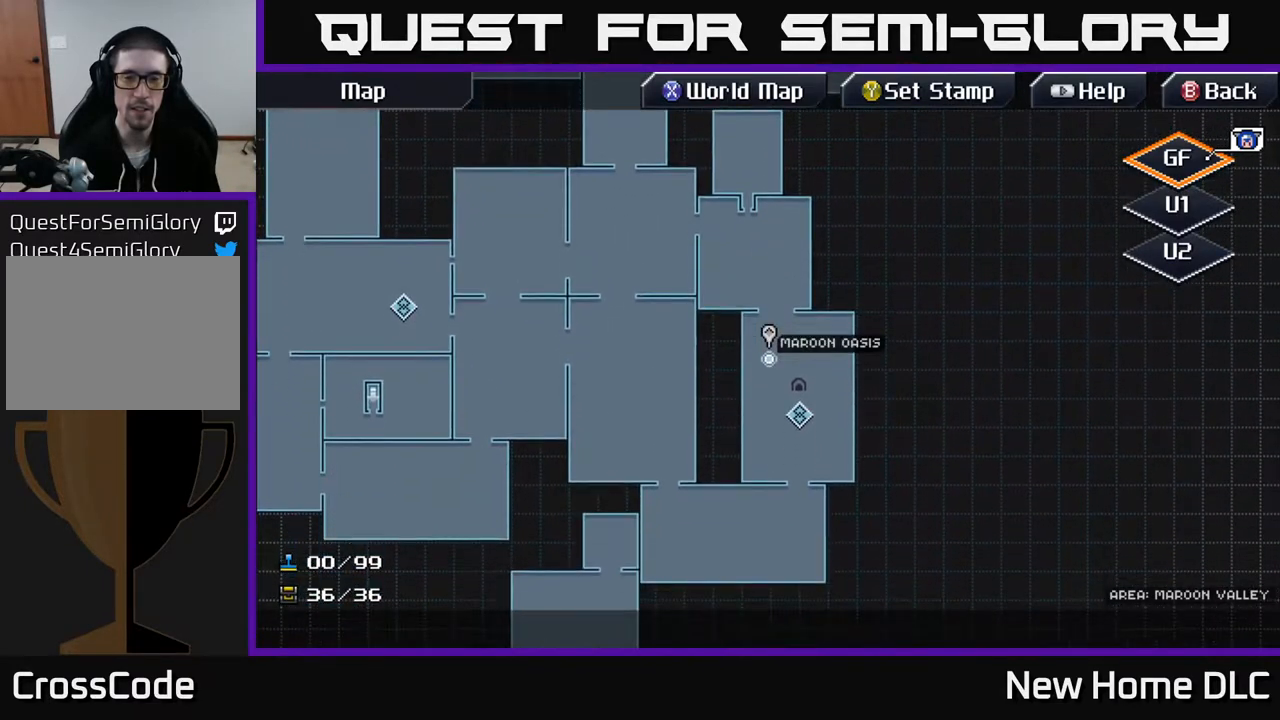
{"buttons": [], "left_stick": "center", "right_stick": "center", "events": []}
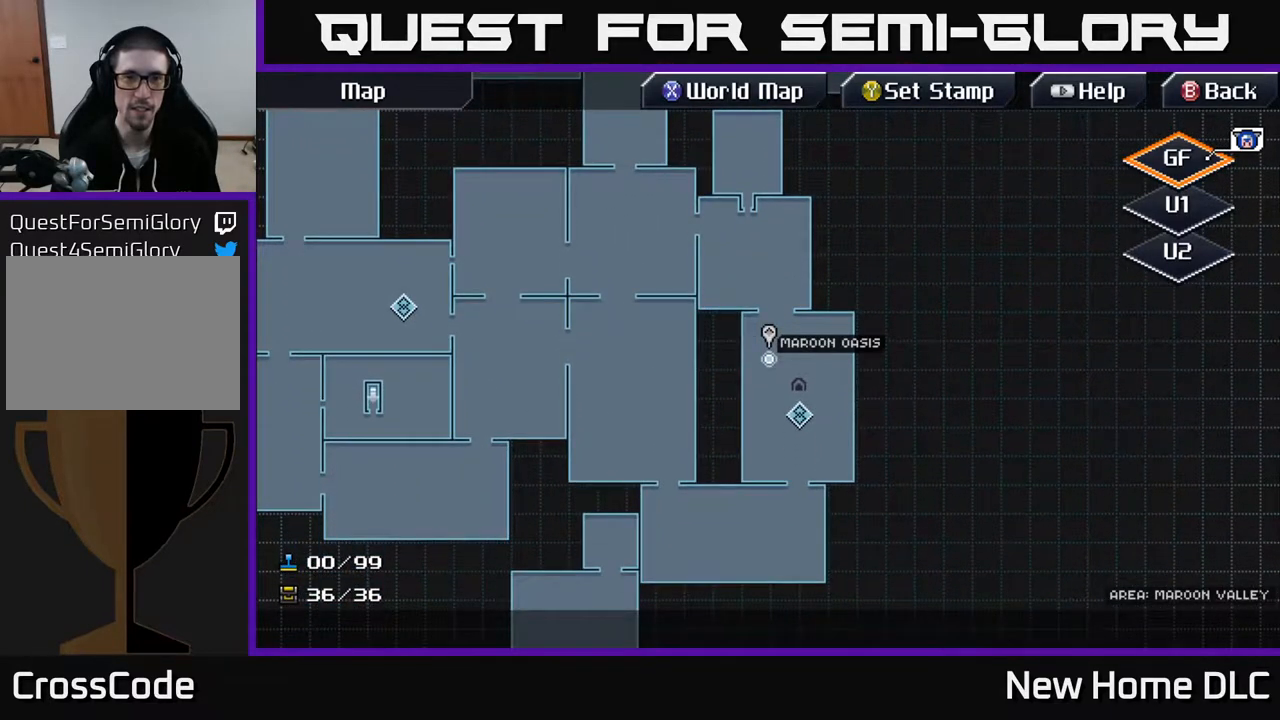
{"buttons": [], "left_stick": "center", "right_stick": "center", "events": []}
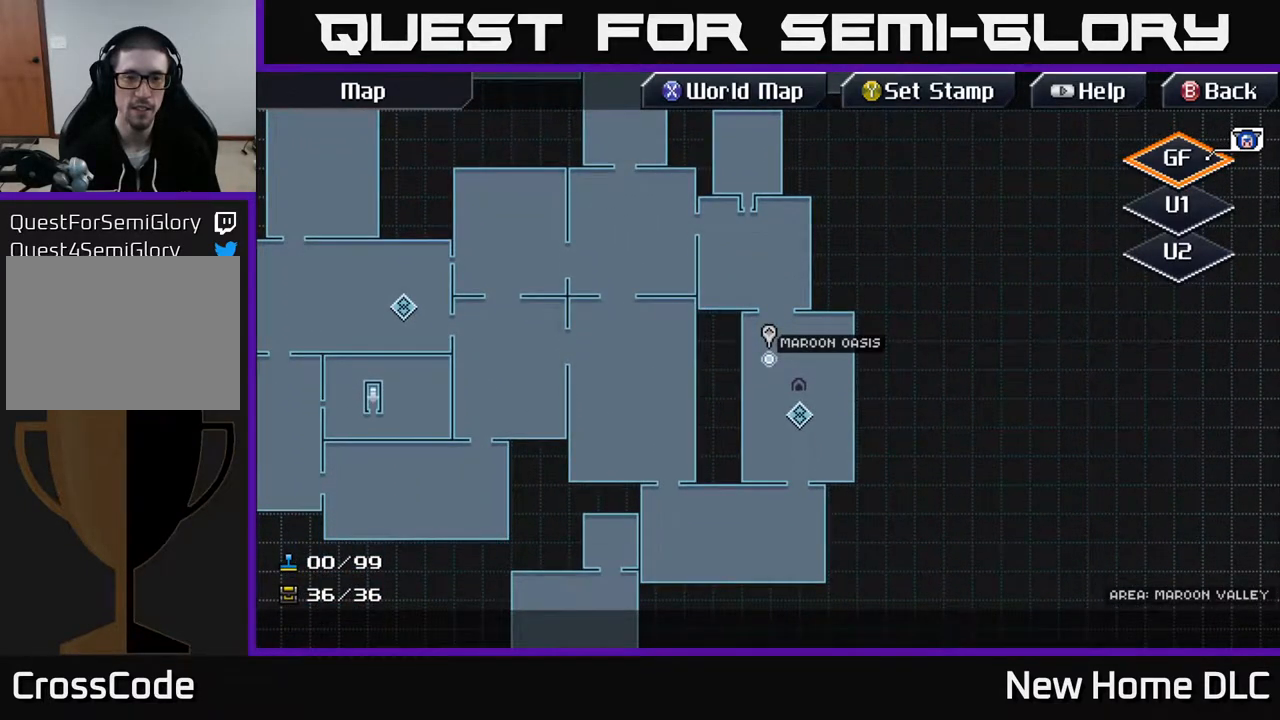
{"buttons": [], "left_stick": "center", "right_stick": "center", "events": []}
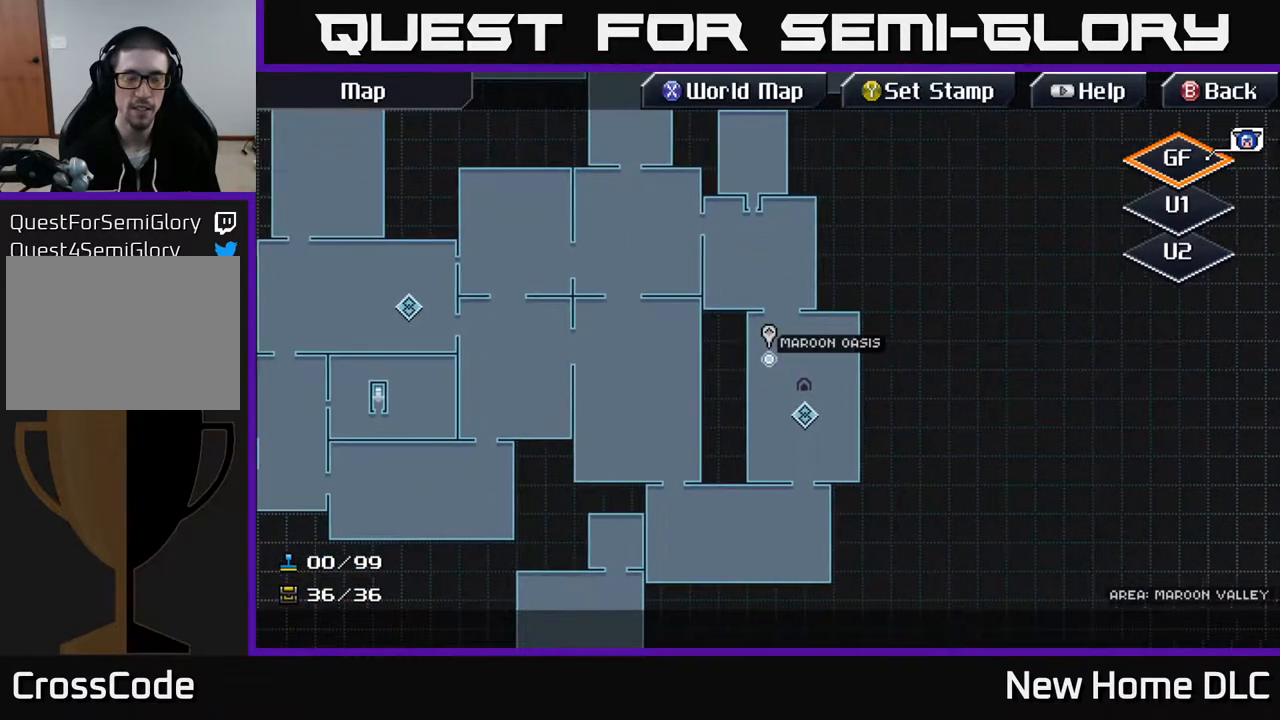
{"buttons": ["X"], "left_stick": "left", "right_stick": "center", "events": [[33, "left_stick", "left"], [417, "X", "down"]]}
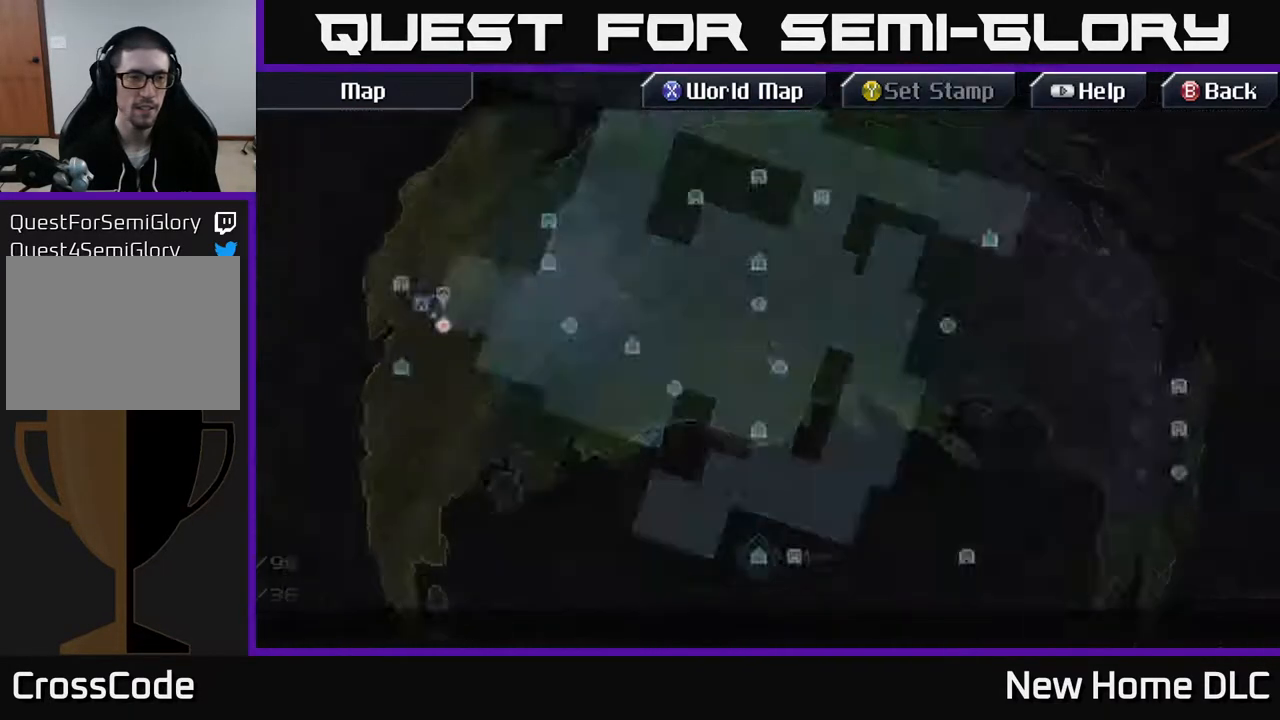
{"buttons": [], "left_stick": "center", "right_stick": "center", "events": [[17, "X", "up"], [300, "left_stick", "center"]]}
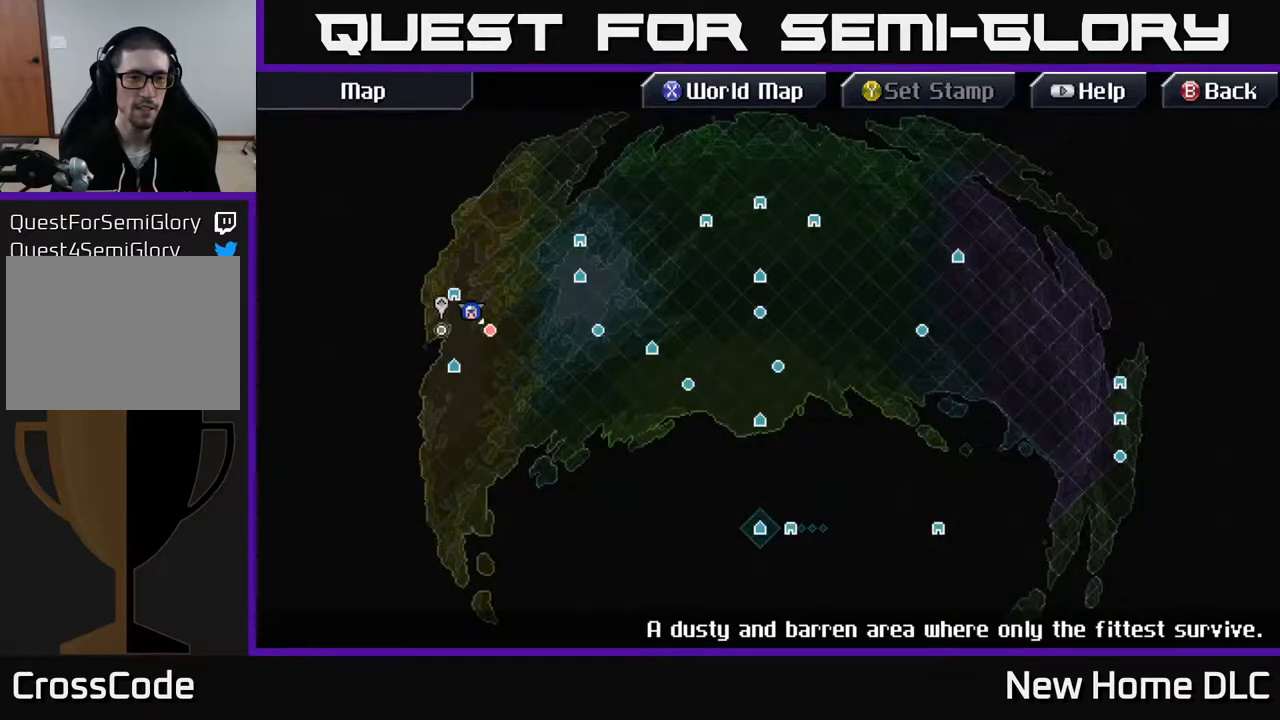
{"buttons": ["A"], "left_stick": "center", "right_stick": "center", "events": [[17, "left_stick", "right"], [200, "left_stick", "down-left"], [383, "left_stick", "center"], [483, "A", "down"]]}
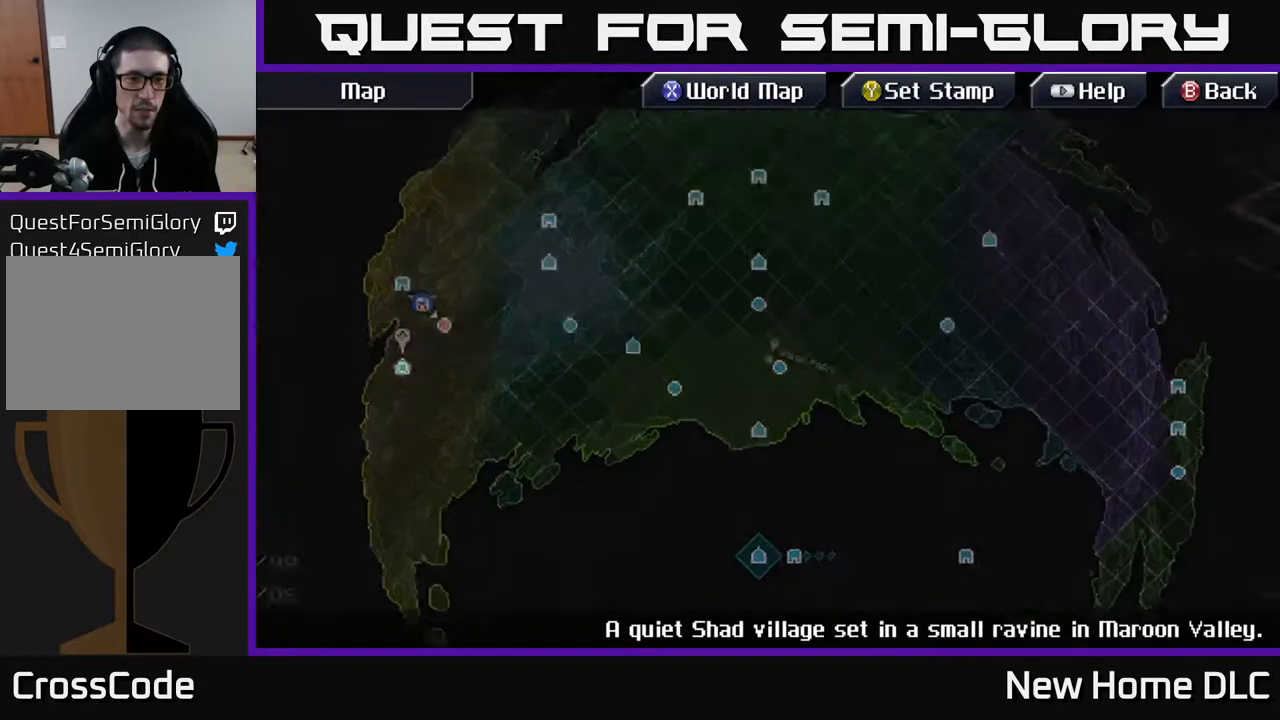
{"buttons": [], "left_stick": "down", "right_stick": "center", "events": [[83, "A", "up"], [283, "left_stick", "right"], [483, "left_stick", "down"]]}
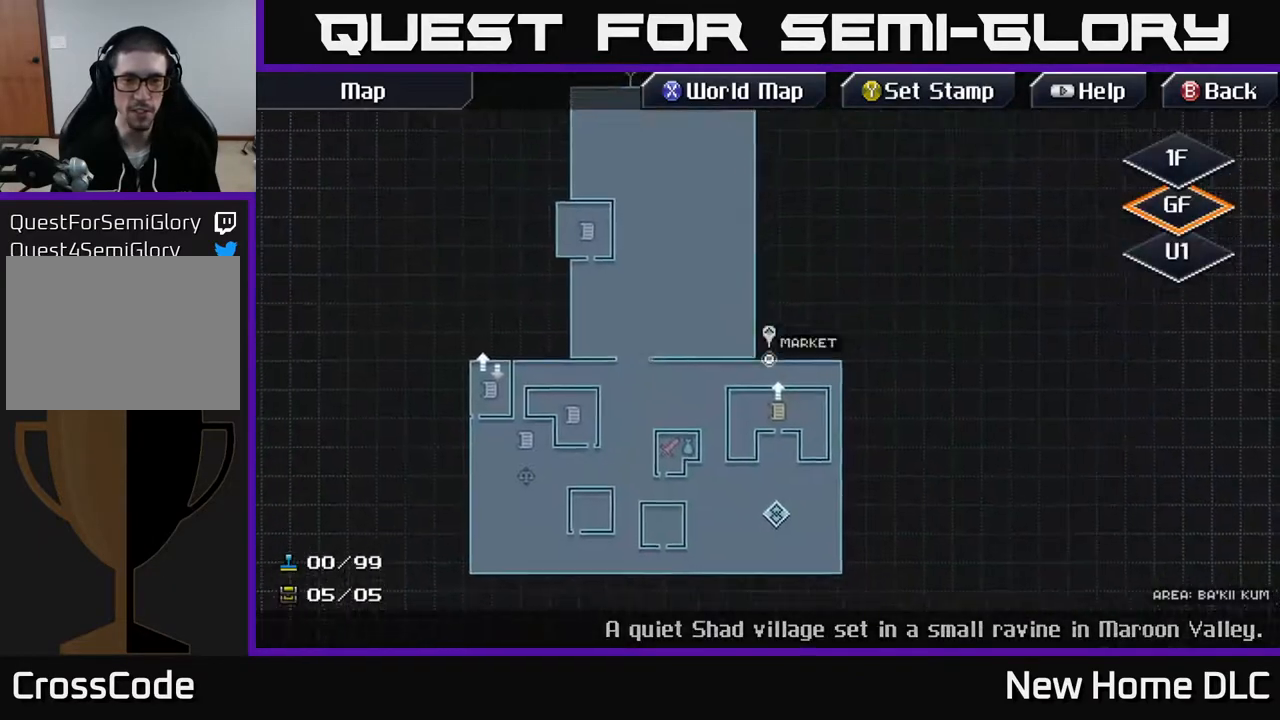
{"buttons": ["A"], "left_stick": "center", "right_stick": "center", "events": [[400, "left_stick", "right"], [450, "left_stick", "center"], [483, "A", "down"]]}
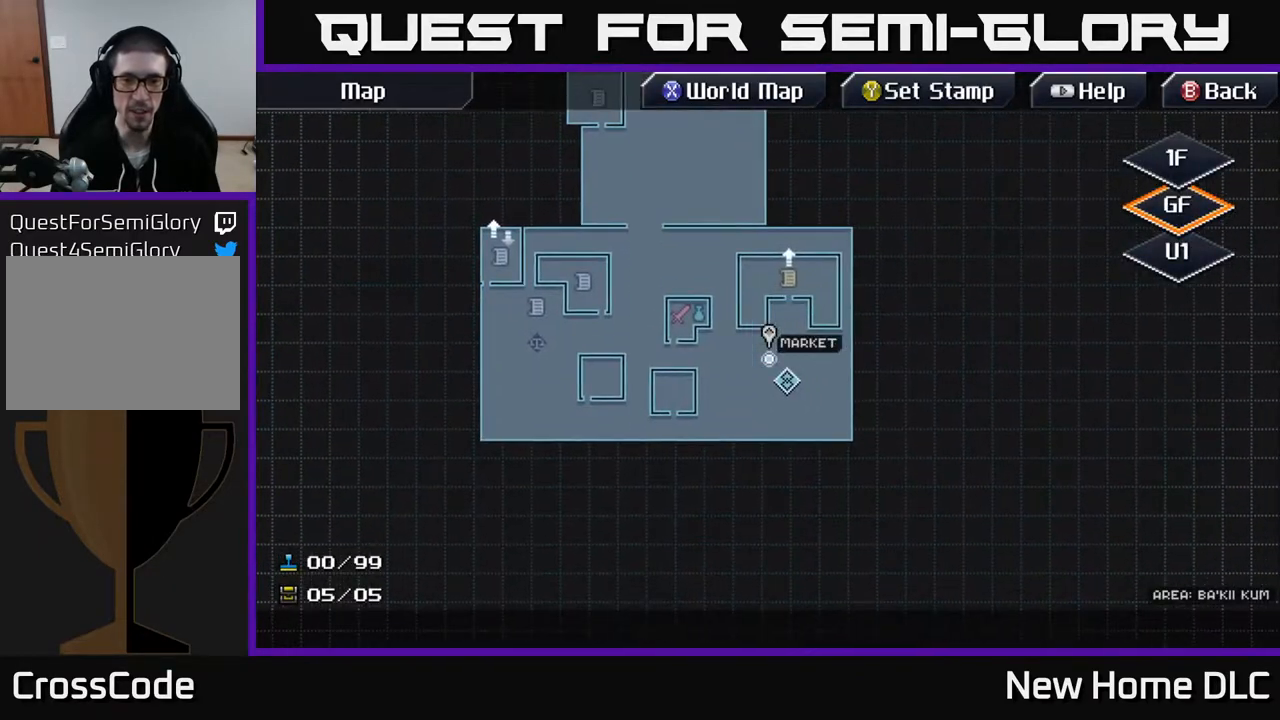
{"buttons": [], "left_stick": "center", "right_stick": "center", "events": [[67, "A", "up"], [167, "left_stick", "down-right"], [250, "left_stick", "center"], [283, "A", "down"], [350, "A", "up"]]}
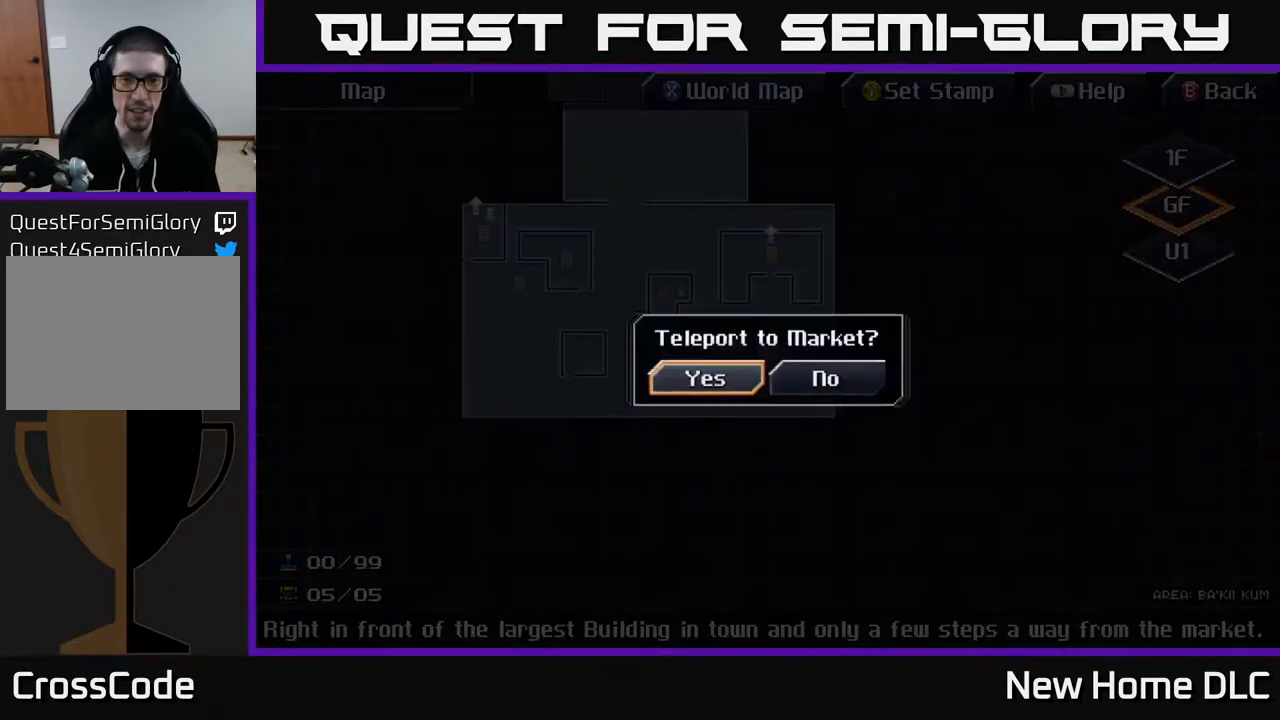
{"buttons": [], "left_stick": "center", "right_stick": "center", "events": [[167, "A", "down"], [250, "A", "up"]]}
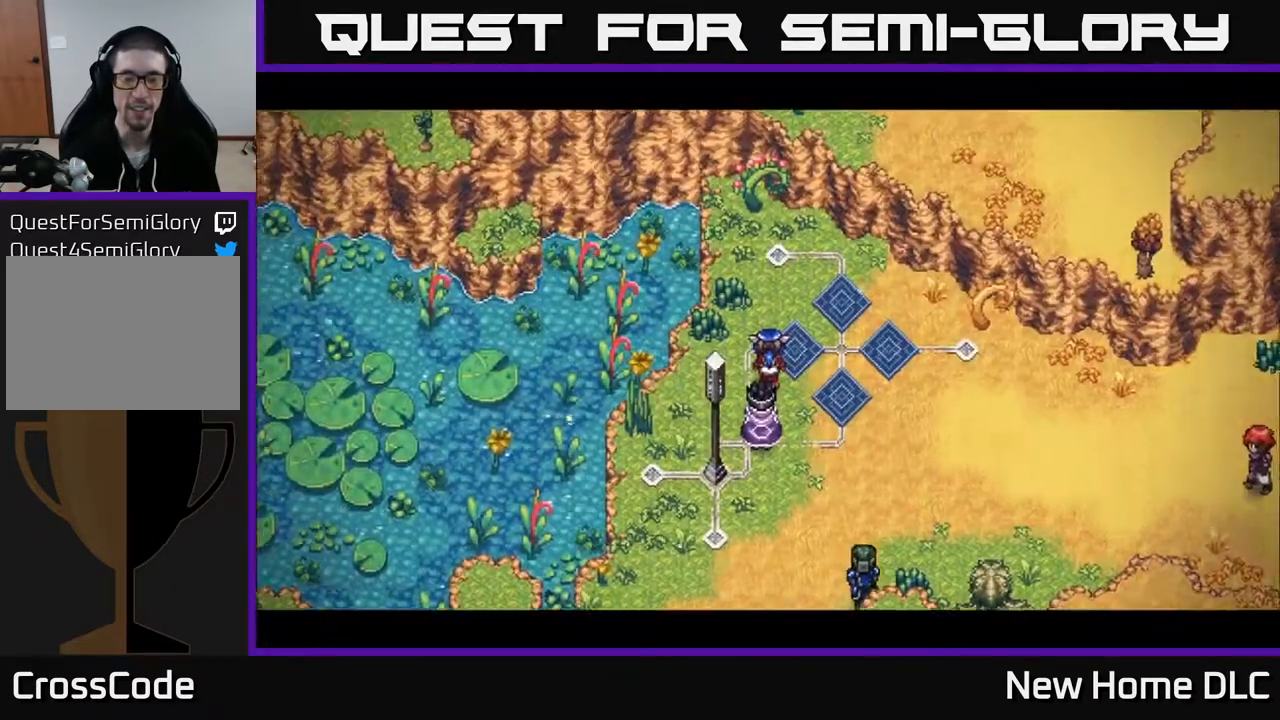
{"buttons": [], "left_stick": "center", "right_stick": "center", "events": []}
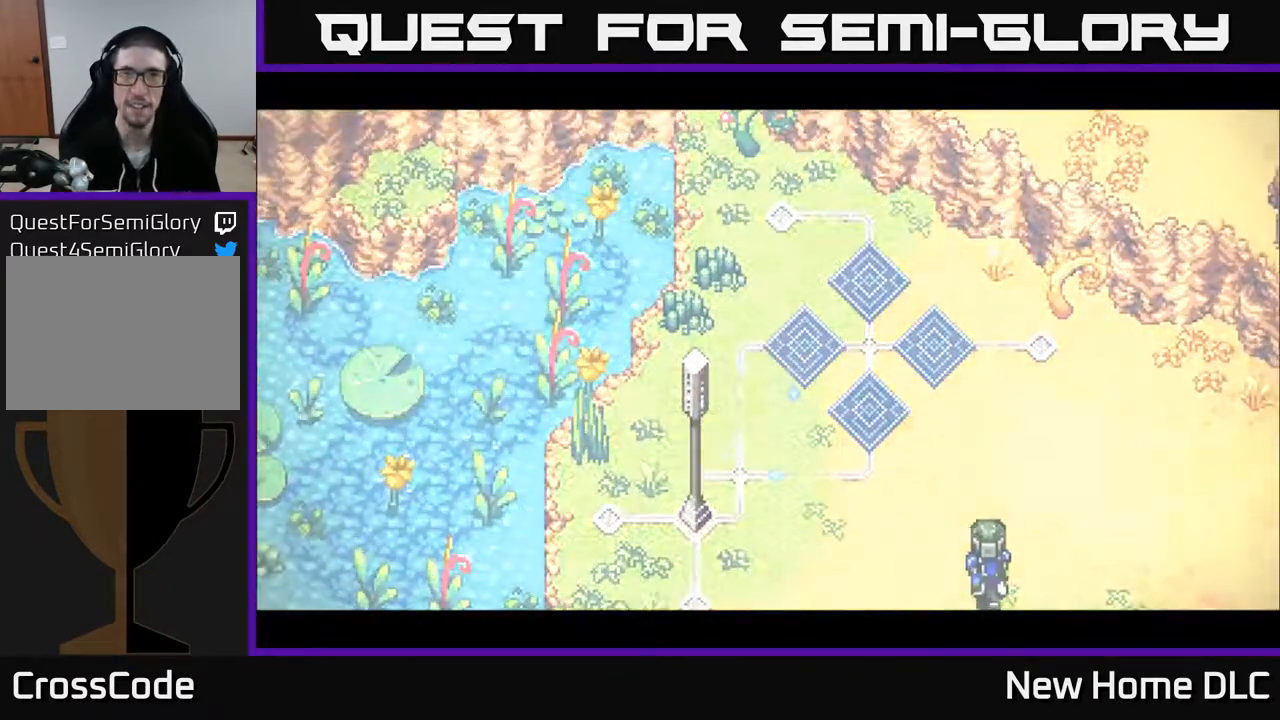
{"buttons": [], "left_stick": "center", "right_stick": "center", "events": []}
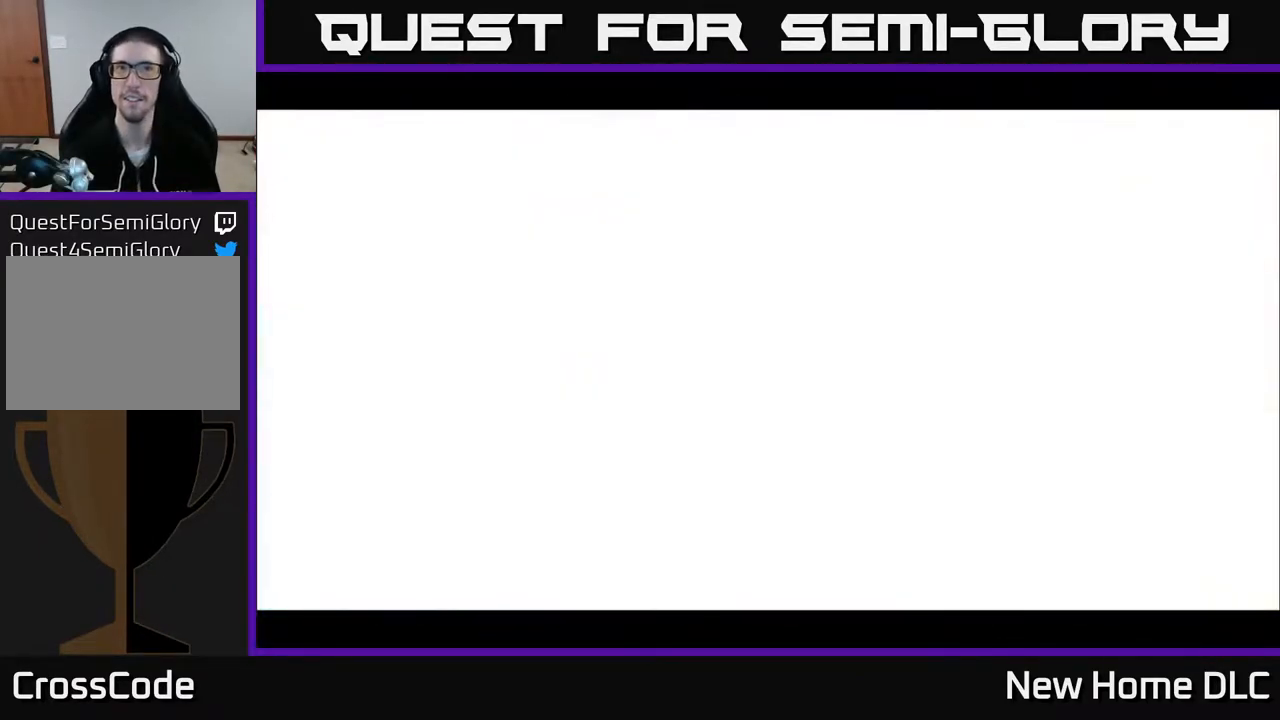
{"buttons": [], "left_stick": "center", "right_stick": "center", "events": []}